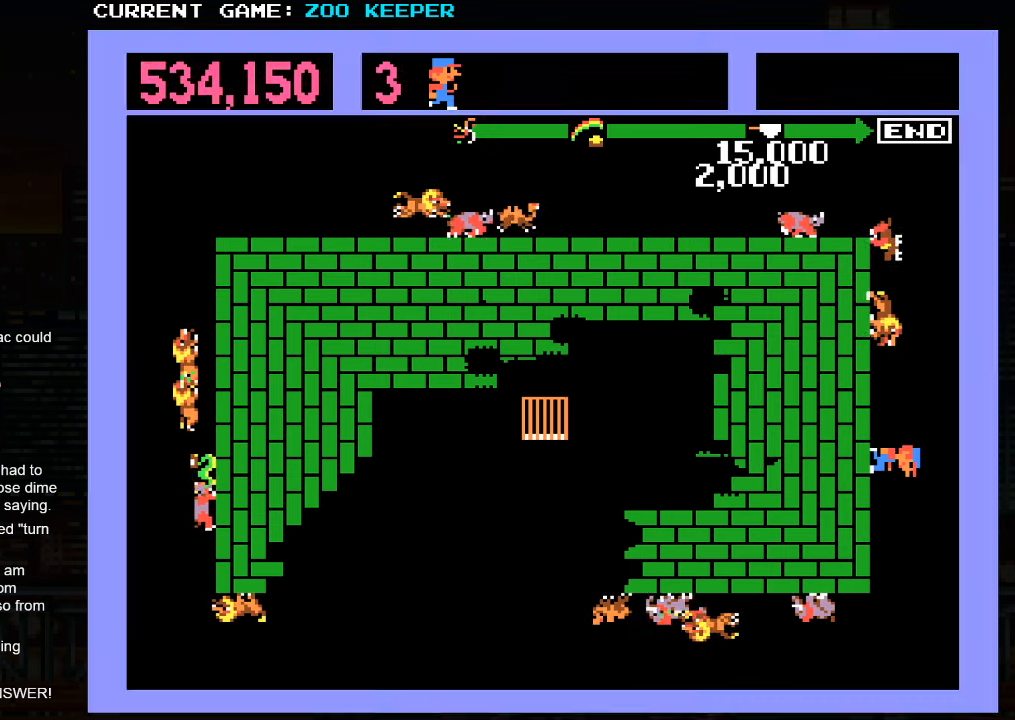
Gameplay with a controller (arcade stick); each line is a JSON object with the inputs held at the frame after it. "events" lists button and stick changes between this image and that frame as [ms after this image, input, new state], when the widget could be followed in between. Not read: L3 R3.
{"buttons": ["SQUARE"], "left_stick": "center", "events": [[50, "left_stick", "down"], [217, "left_stick", "center"], [350, "SQUARE", "down"]]}
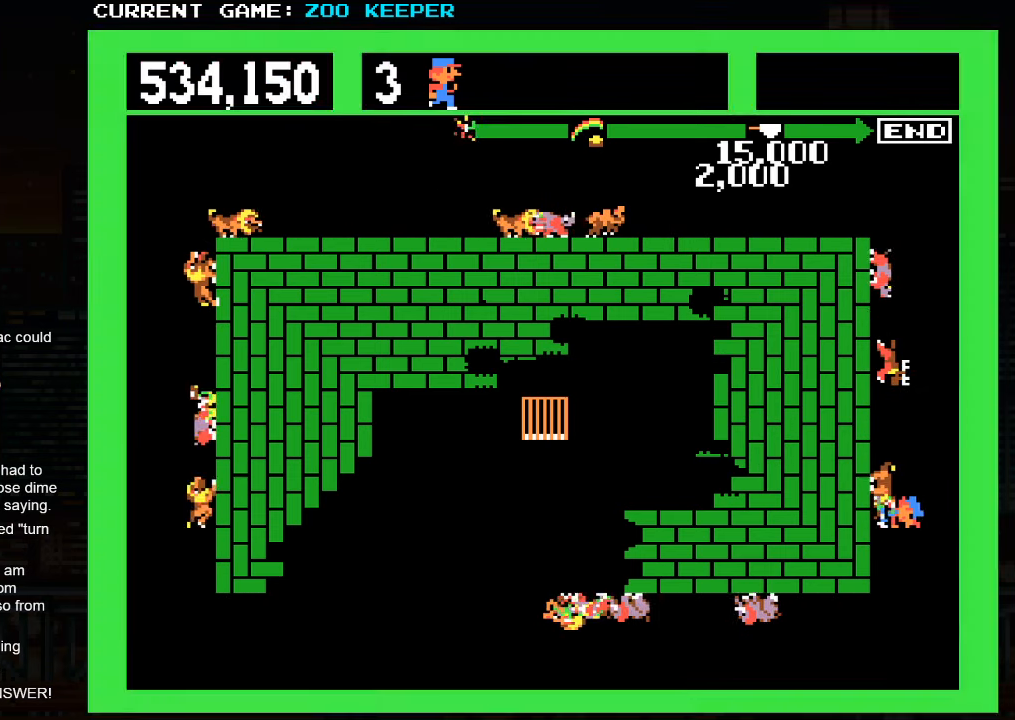
{"buttons": [], "left_stick": "up", "events": [[33, "SQUARE", "up"], [200, "left_stick", "up"]]}
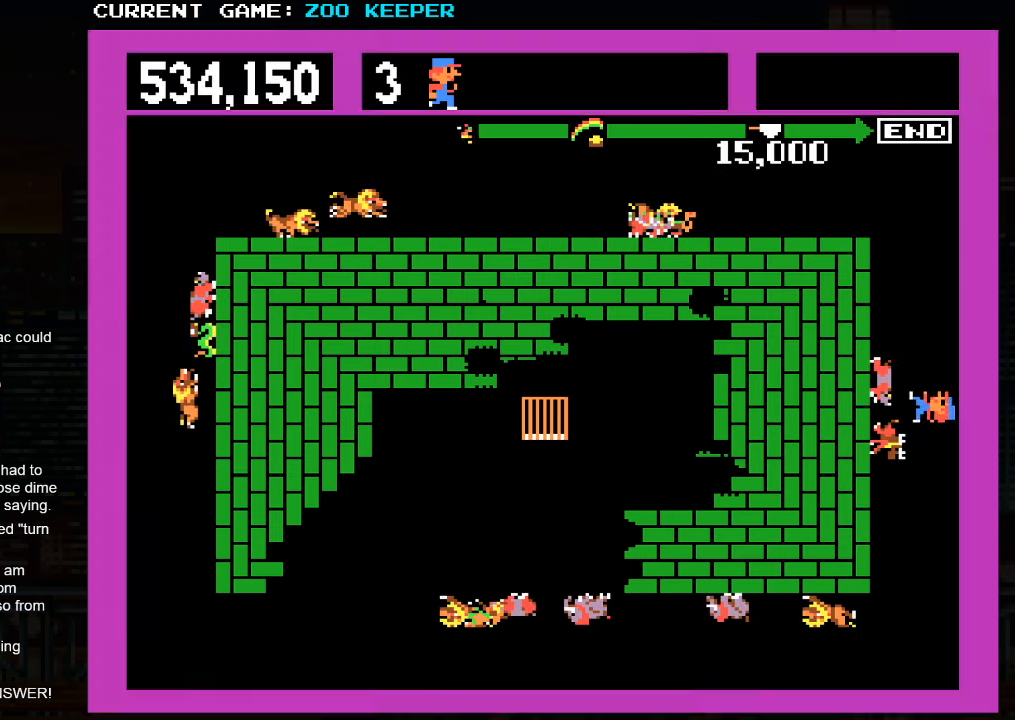
{"buttons": [], "left_stick": "down", "events": [[267, "left_stick", "down"]]}
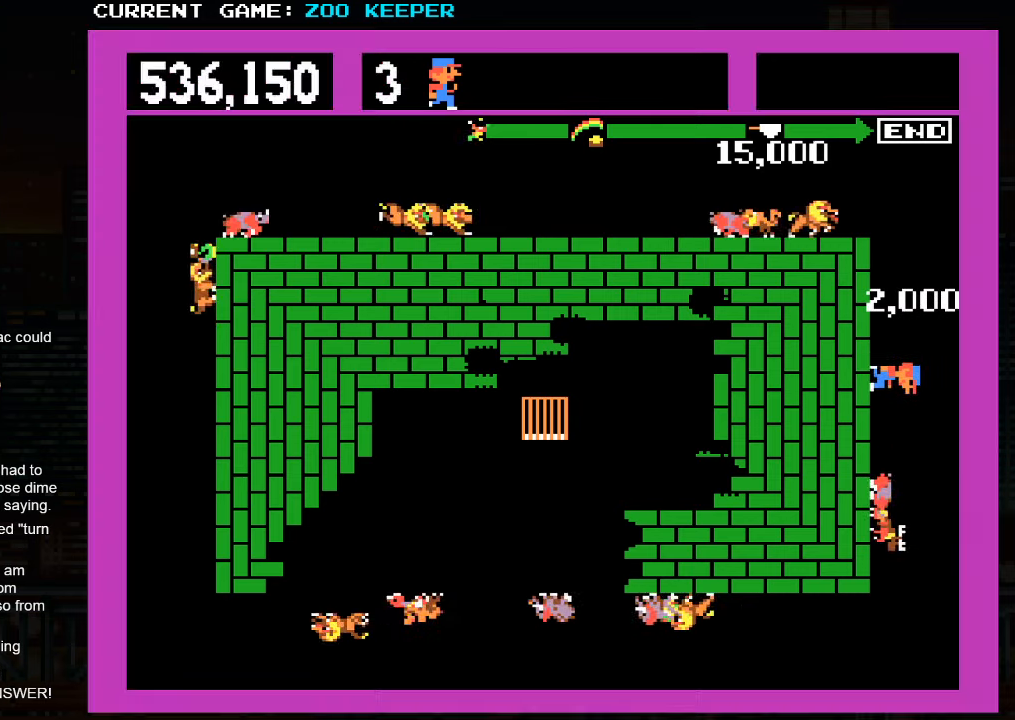
{"buttons": [], "left_stick": "down", "events": [[167, "left_stick", "center"], [434, "left_stick", "down"]]}
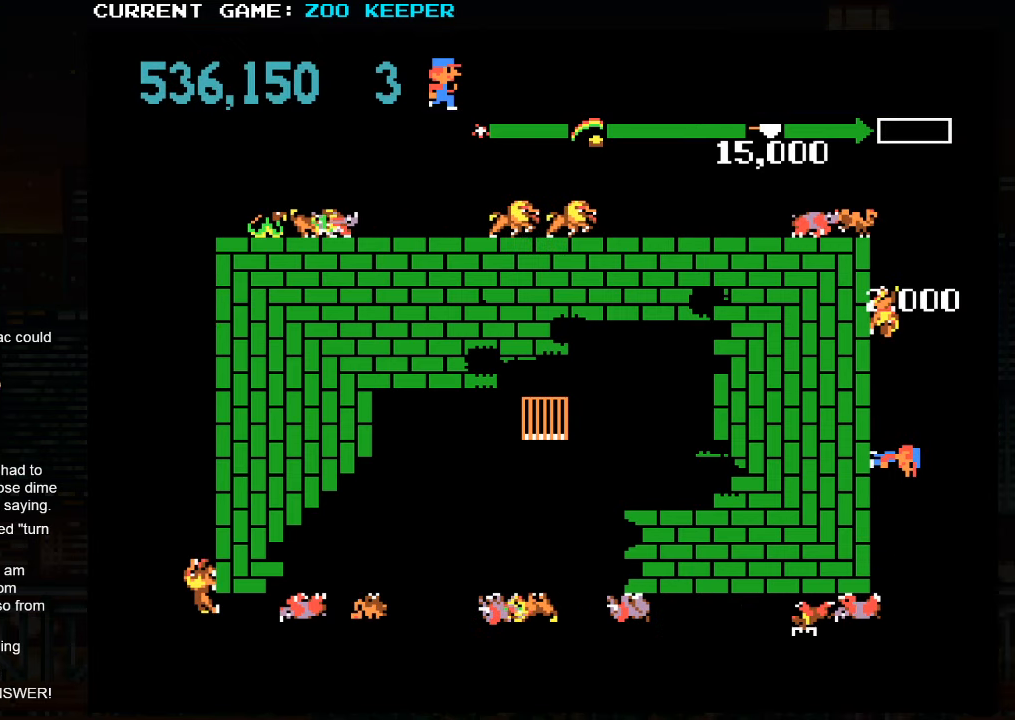
{"buttons": ["SQUARE"], "left_stick": "center", "events": [[117, "left_stick", "center"], [400, "SQUARE", "down"]]}
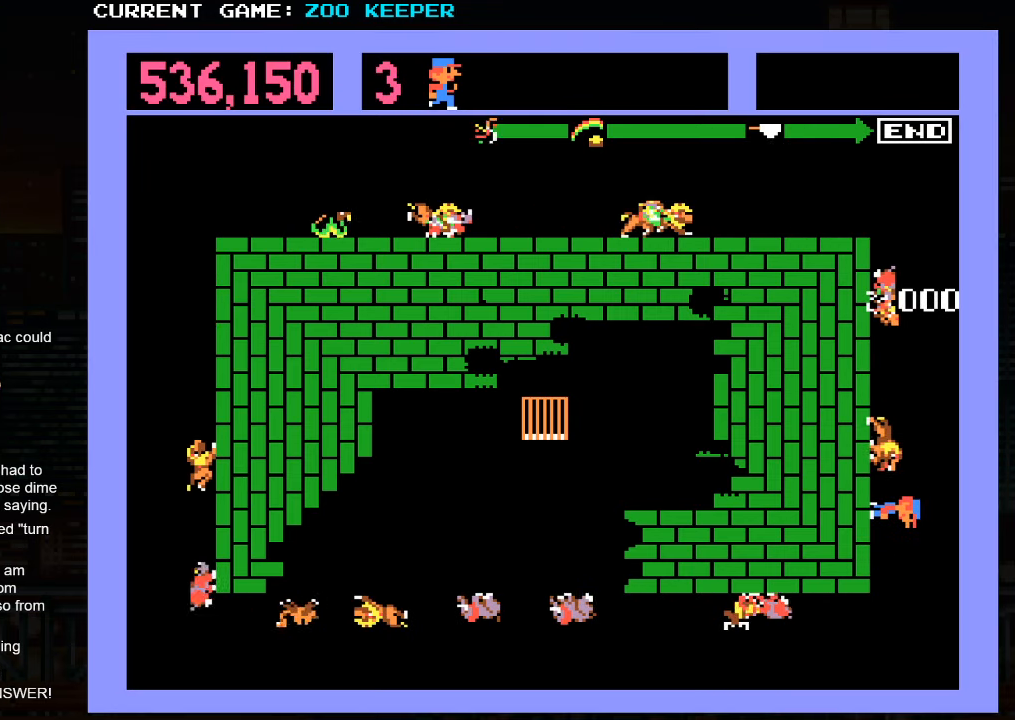
{"buttons": [], "left_stick": "center", "events": [[50, "SQUARE", "up"]]}
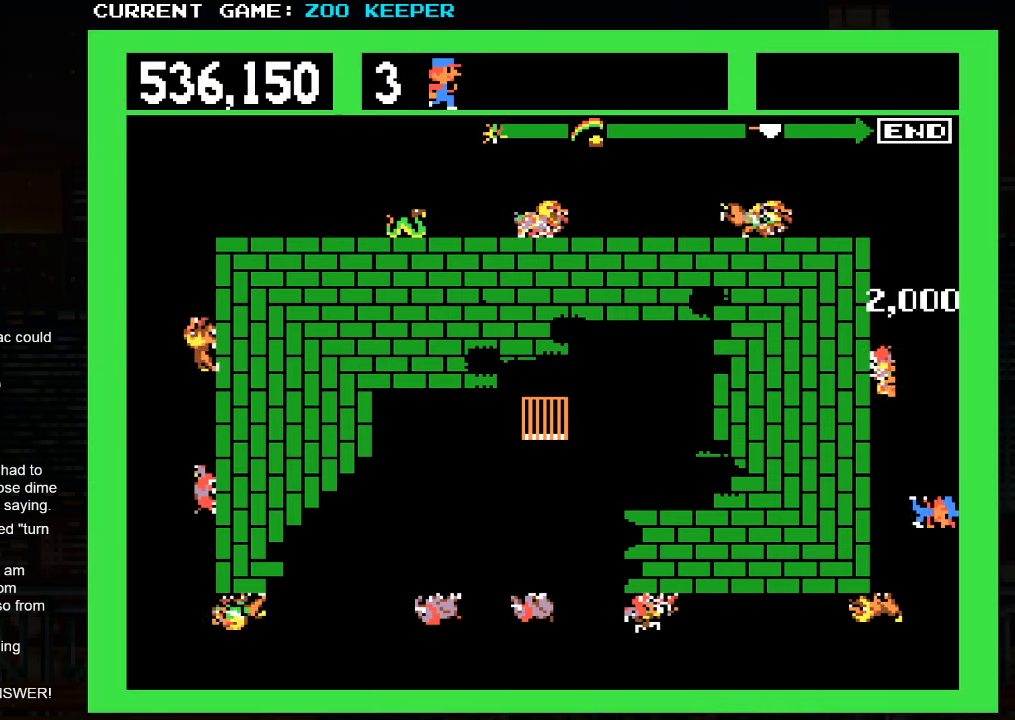
{"buttons": [], "left_stick": "down", "events": [[217, "left_stick", "down"]]}
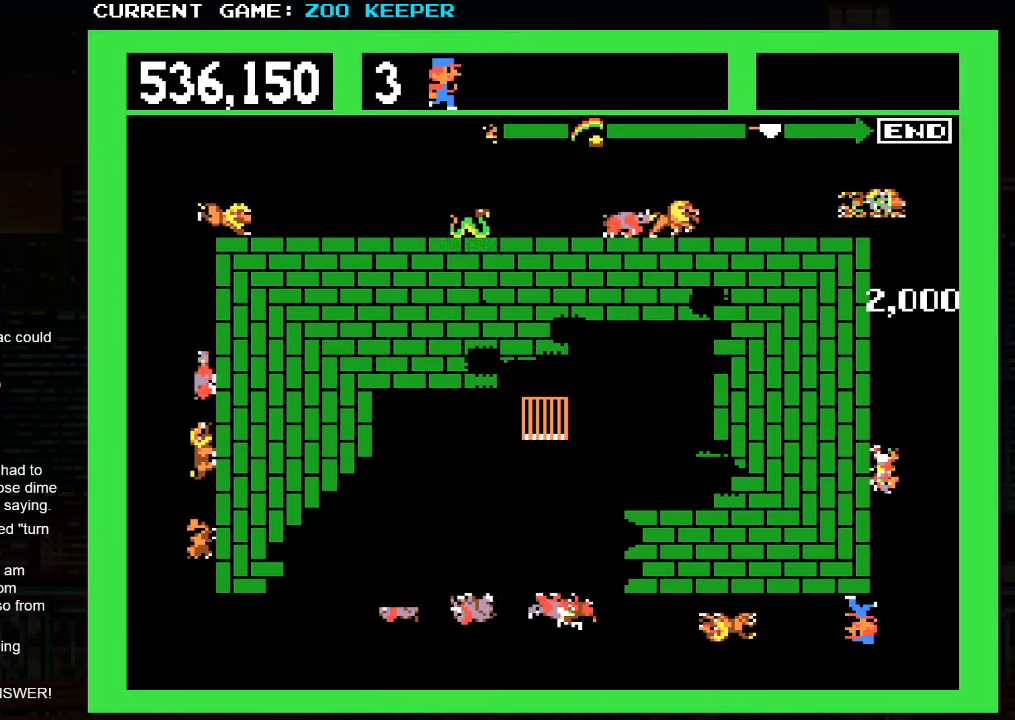
{"buttons": [], "left_stick": "left", "events": [[200, "left_stick", "center"], [484, "left_stick", "left"]]}
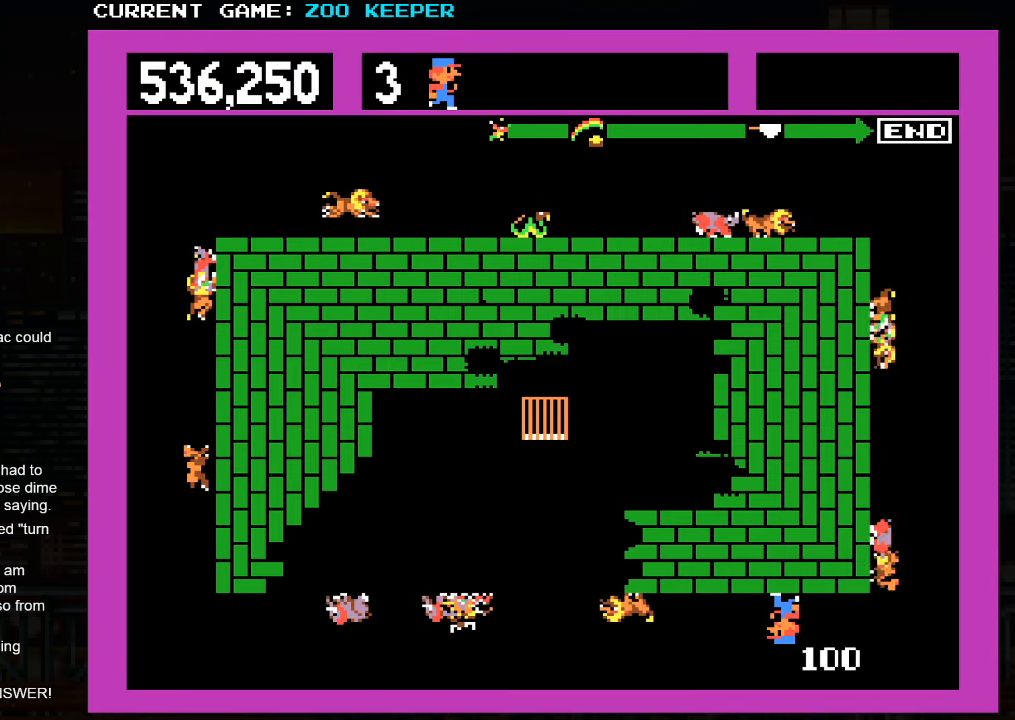
{"buttons": [], "left_stick": "left", "events": [[284, "left_stick", "center"], [450, "left_stick", "left"]]}
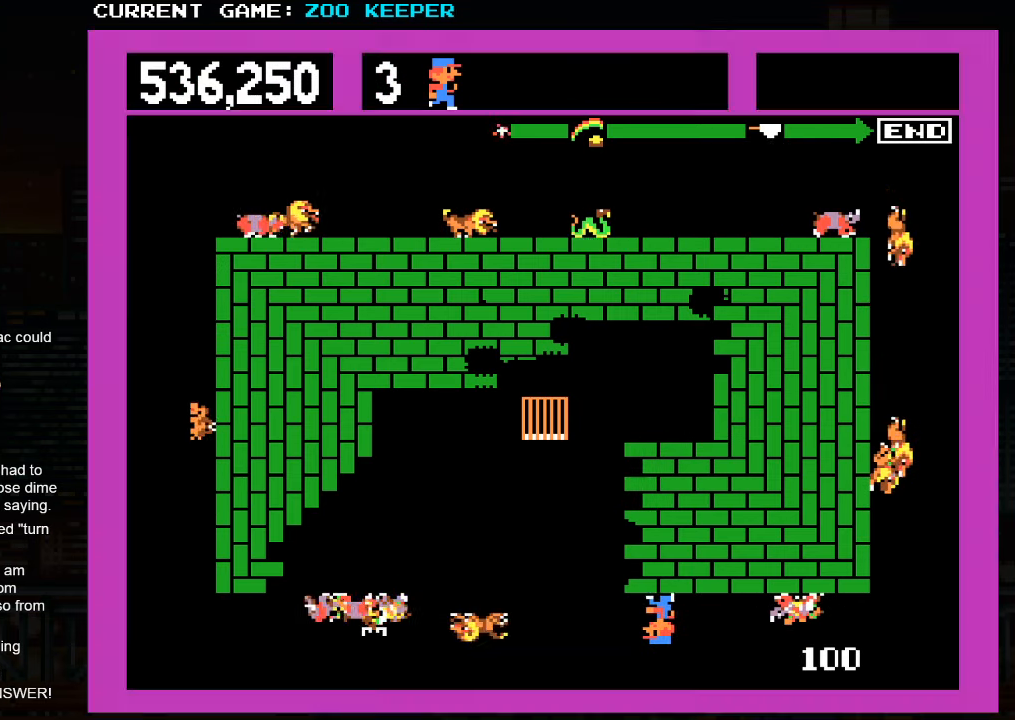
{"buttons": [], "left_stick": "center", "events": [[434, "left_stick", "center"]]}
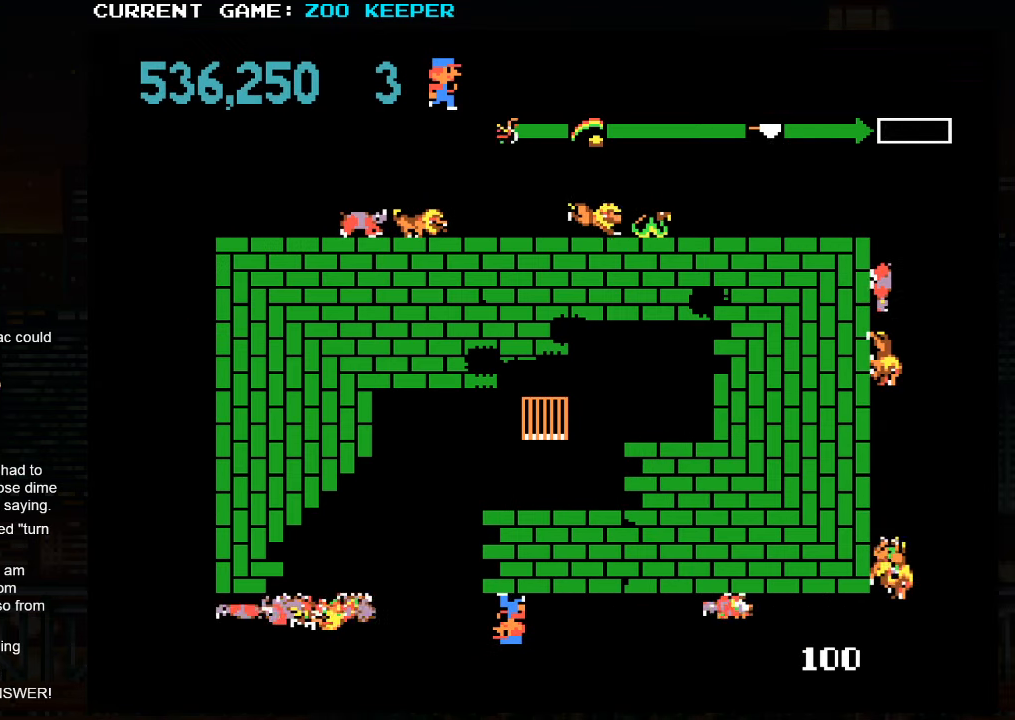
{"buttons": [], "left_stick": "center", "events": [[200, "left_stick", "left"], [400, "left_stick", "center"]]}
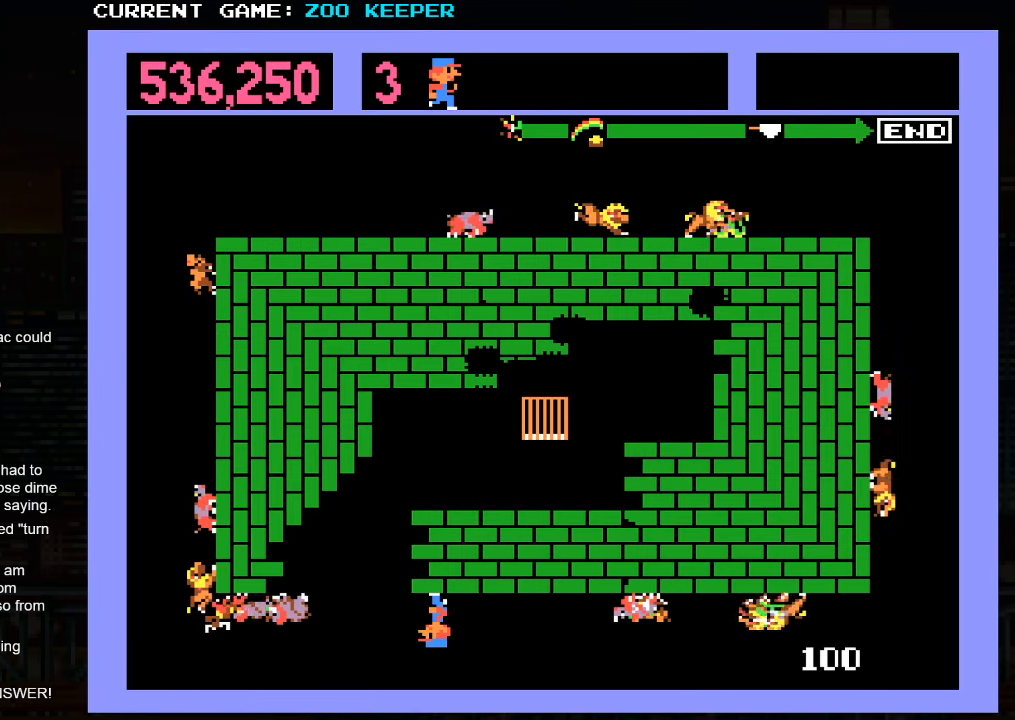
{"buttons": [], "left_stick": "left", "events": [[167, "left_stick", "left"]]}
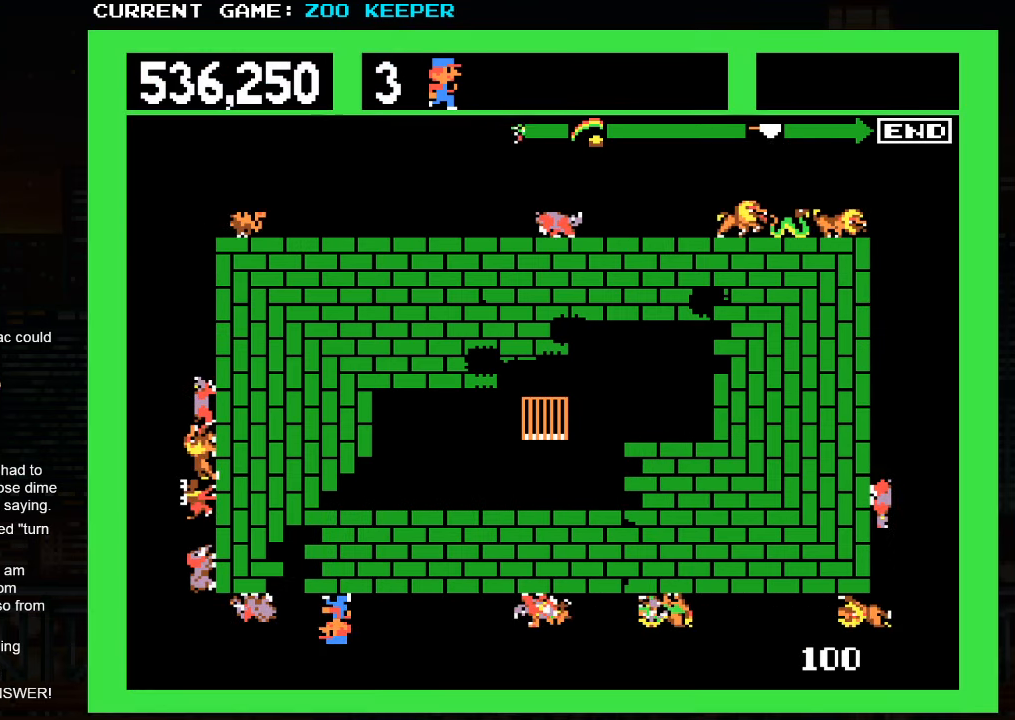
{"buttons": [], "left_stick": "center", "events": [[50, "left_stick", "right"], [167, "left_stick", "center"], [217, "left_stick", "left"], [400, "left_stick", "center"]]}
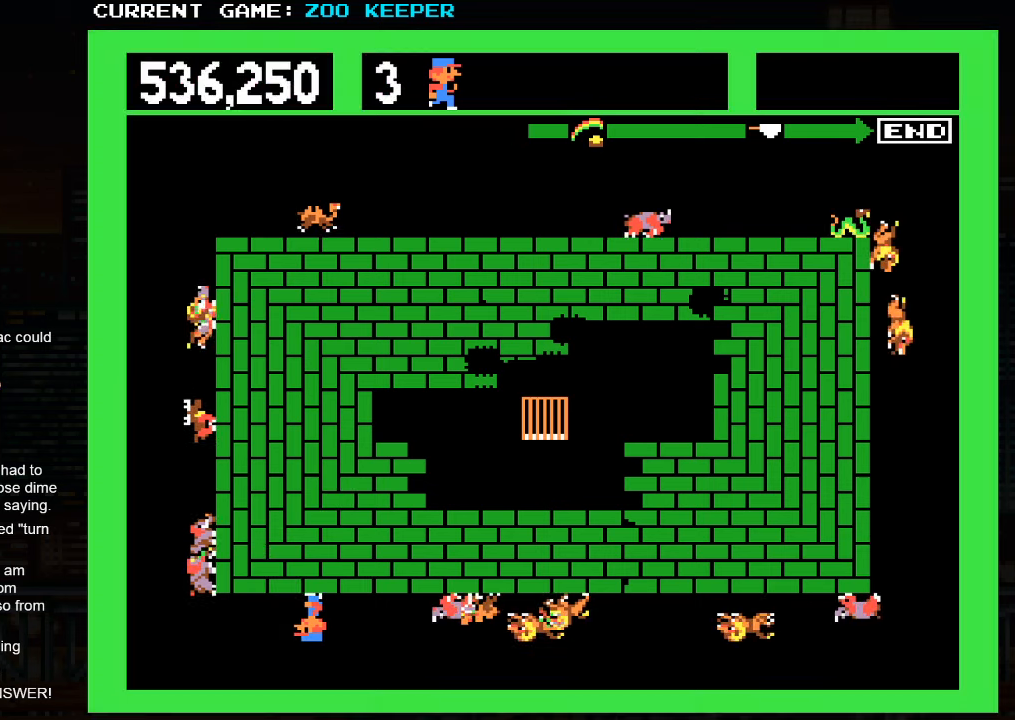
{"buttons": ["SQUARE"], "left_stick": "right", "events": [[216, "left_stick", "left"], [350, "left_stick", "right"], [383, "SQUARE", "down"]]}
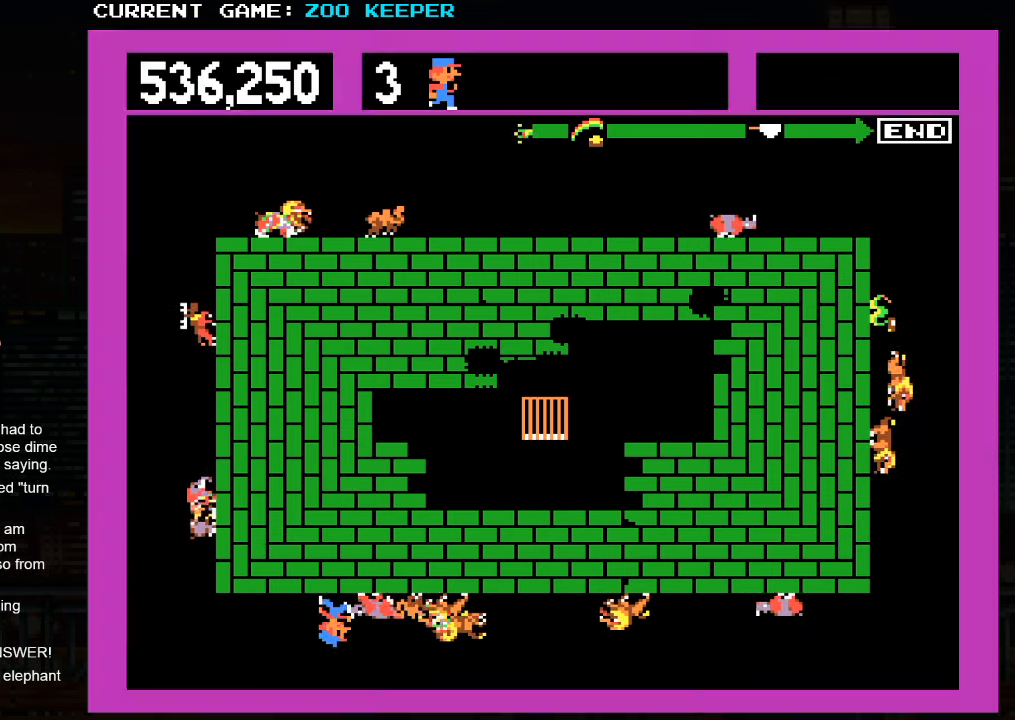
{"buttons": [], "left_stick": "right", "events": [[66, "SQUARE", "up"]]}
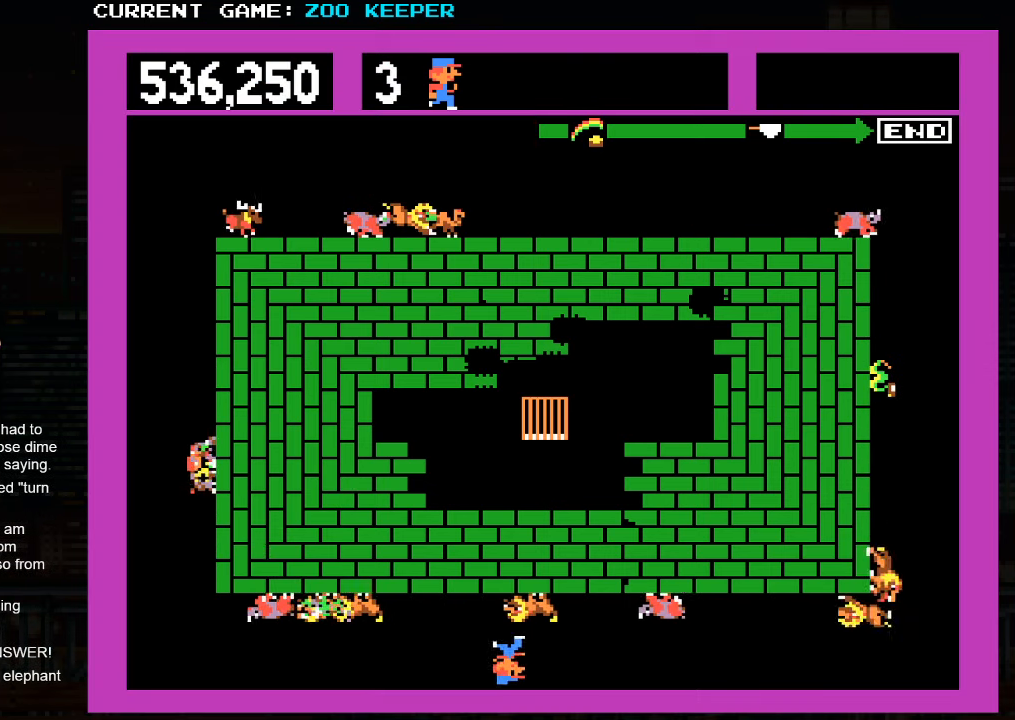
{"buttons": [], "left_stick": "center", "events": [[200, "left_stick", "left"], [500, "left_stick", "center"]]}
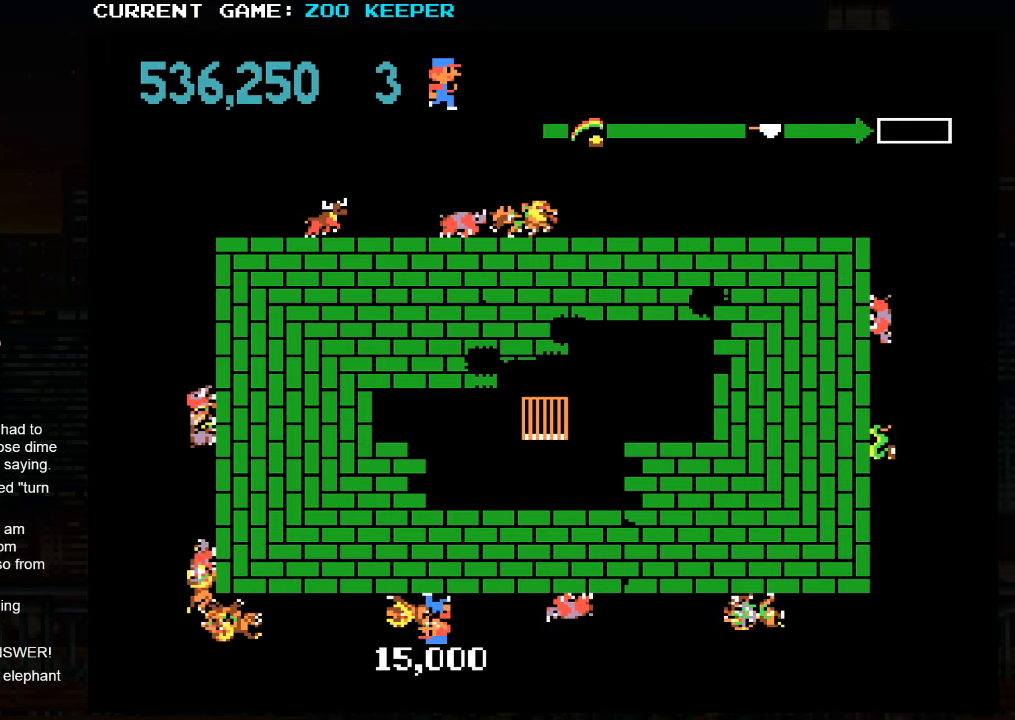
{"buttons": ["SQUARE"], "left_stick": "right", "events": [[33, "left_stick", "right"], [166, "left_stick", "left"], [383, "left_stick", "right"], [400, "SQUARE", "down"]]}
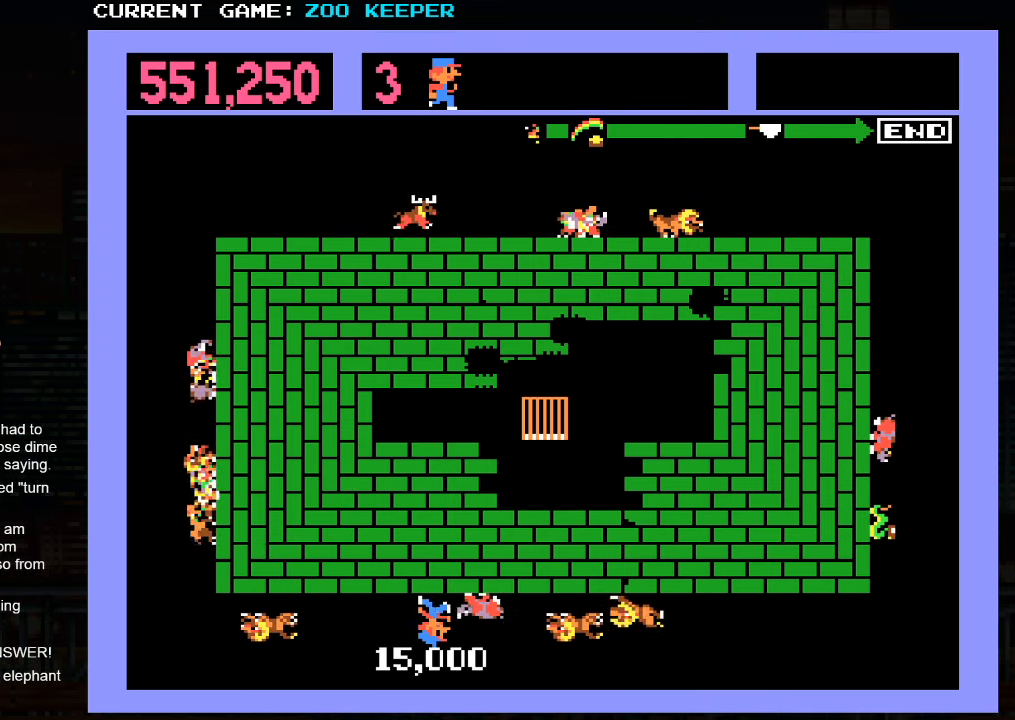
{"buttons": [], "left_stick": "right", "events": [[83, "SQUARE", "up"]]}
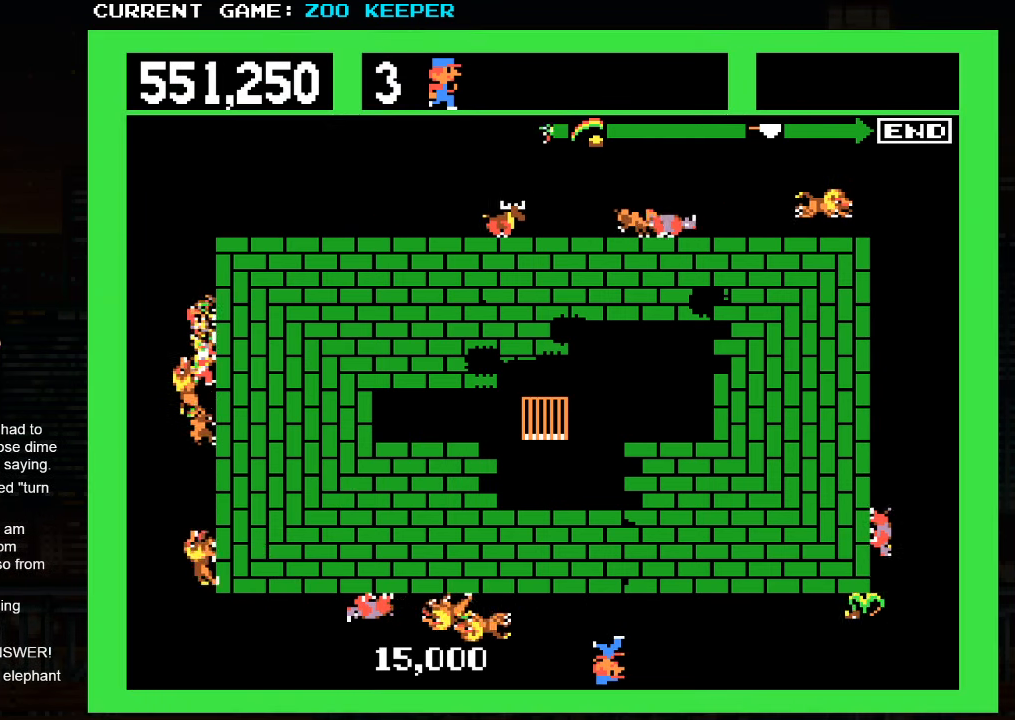
{"buttons": [], "left_stick": "left", "events": [[216, "left_stick", "left"]]}
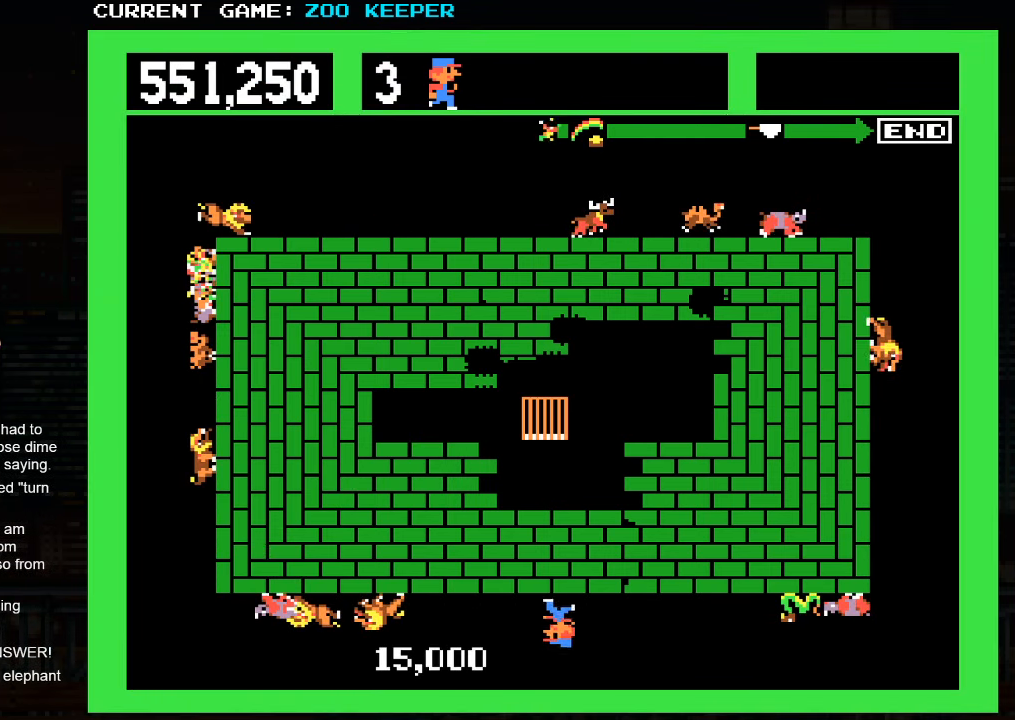
{"buttons": [], "left_stick": "center", "events": [[183, "left_stick", "center"]]}
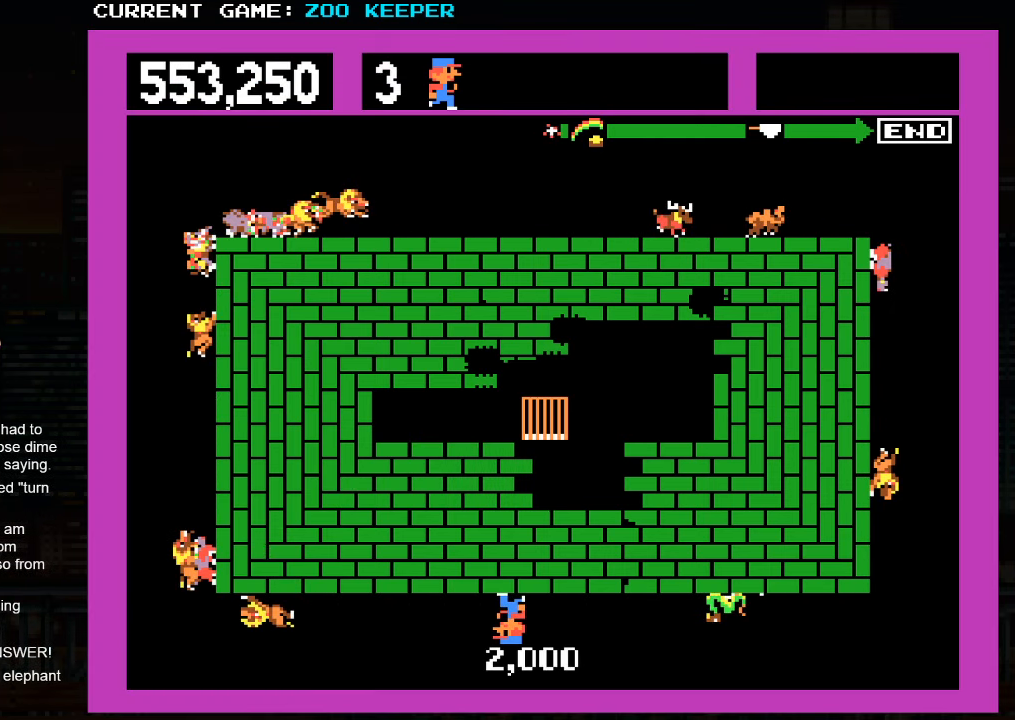
{"buttons": [], "left_stick": "left", "events": [[133, "left_stick", "left"]]}
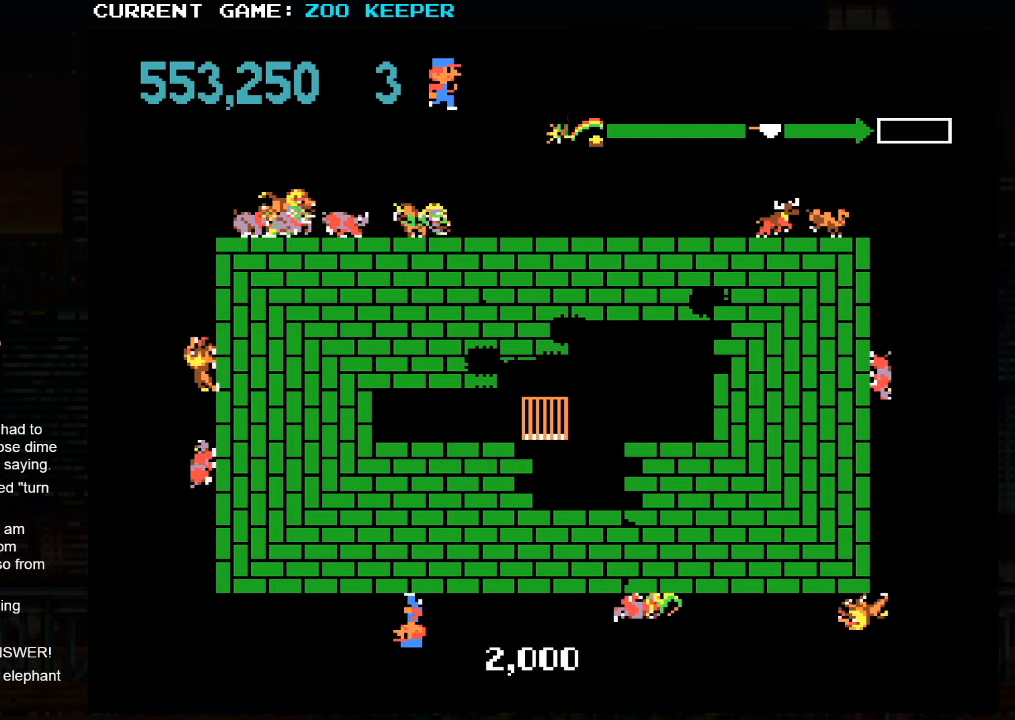
{"buttons": [], "left_stick": "center", "events": [[433, "left_stick", "center"]]}
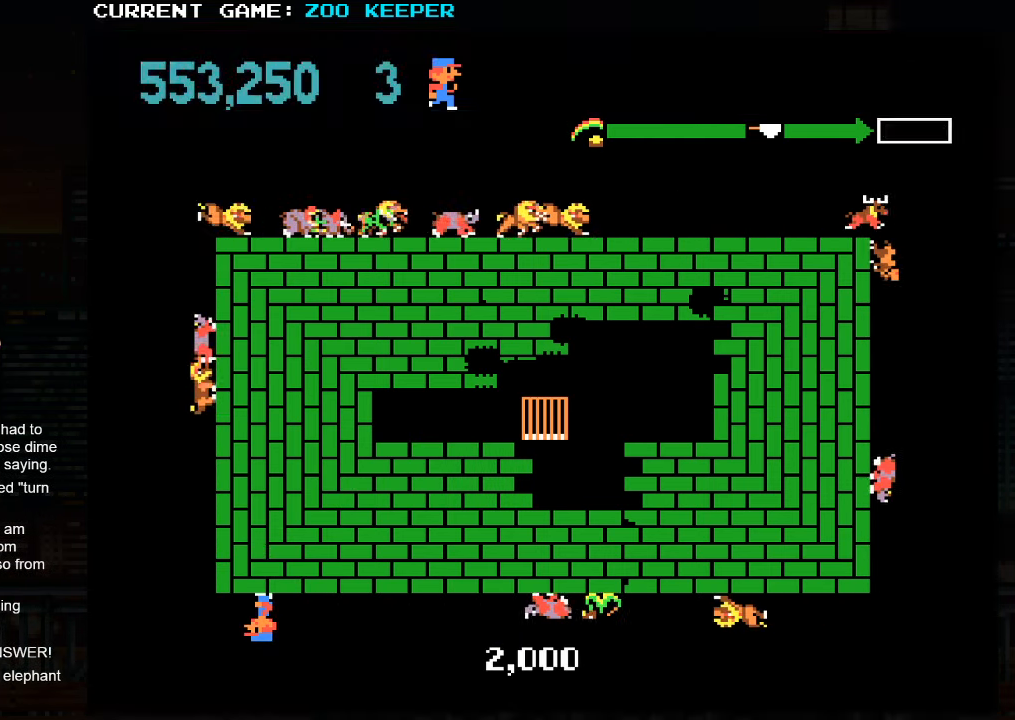
{"buttons": [], "left_stick": "center", "events": [[166, "left_stick", "left"], [400, "left_stick", "center"]]}
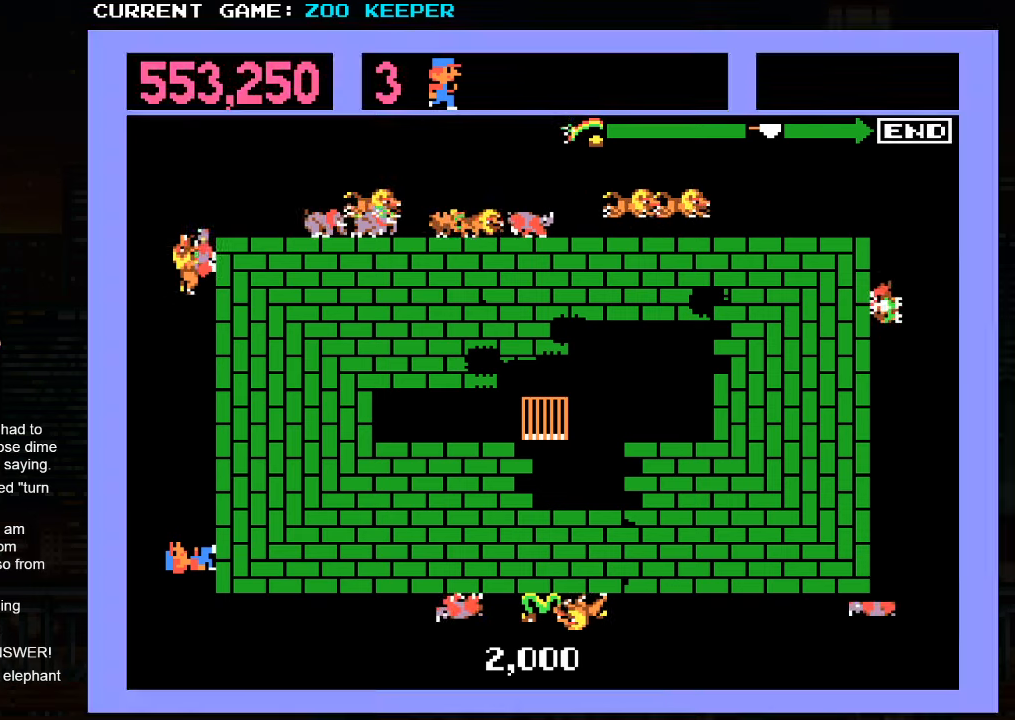
{"buttons": [], "left_stick": "center", "events": [[17, "left_stick", "up"], [483, "left_stick", "center"]]}
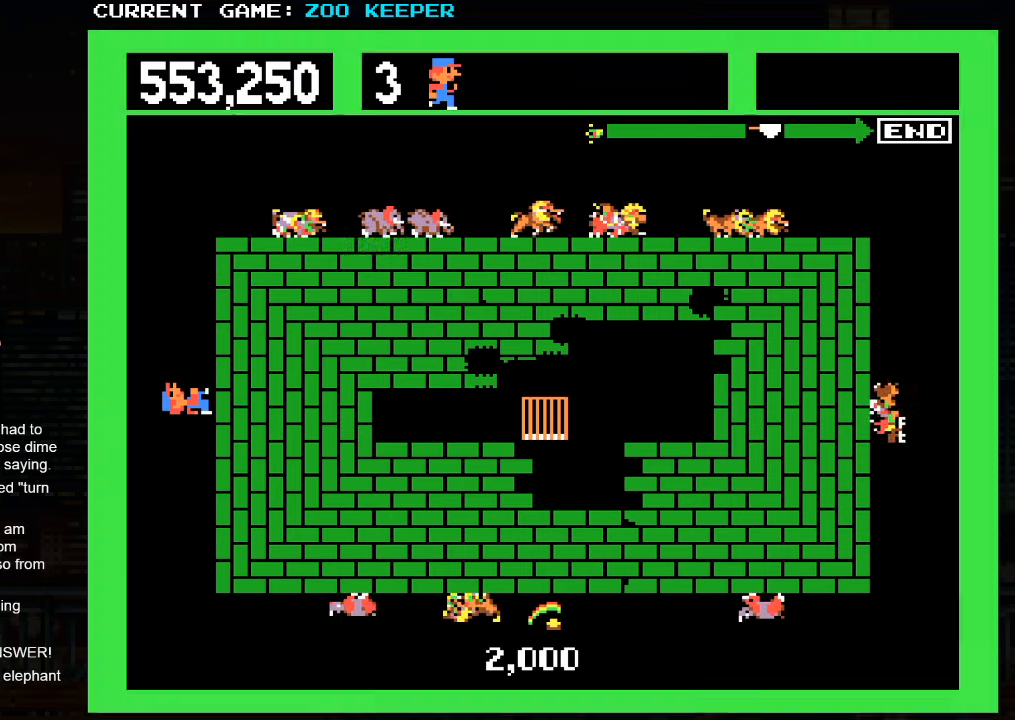
{"buttons": [], "left_stick": "up", "events": [[367, "left_stick", "up"]]}
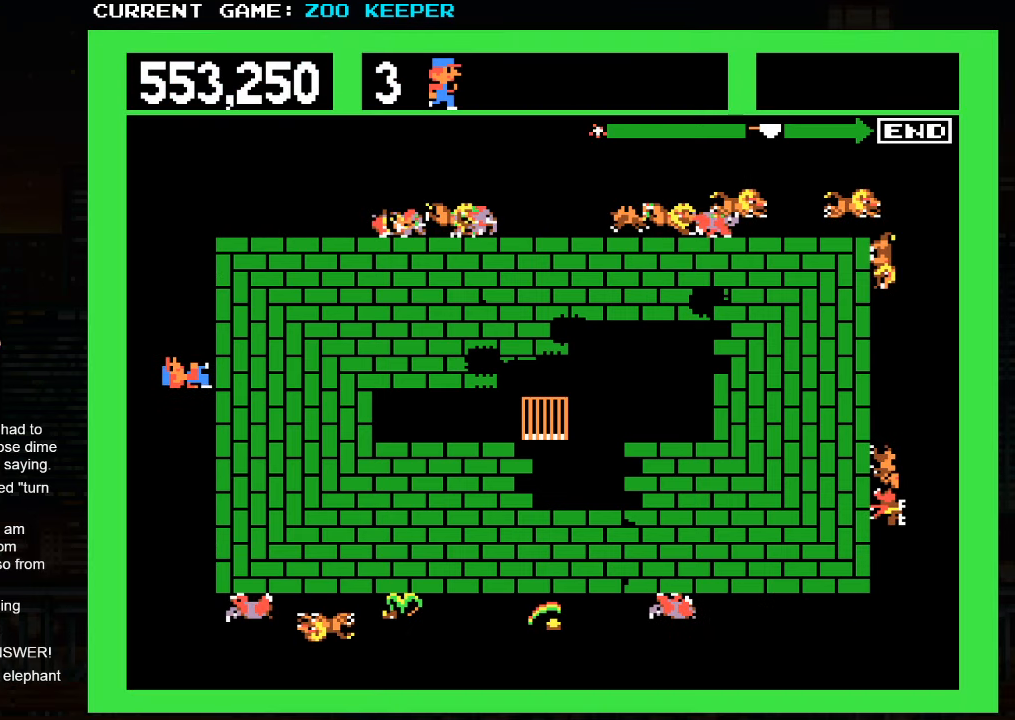
{"buttons": [], "left_stick": "center", "events": [[483, "left_stick", "center"]]}
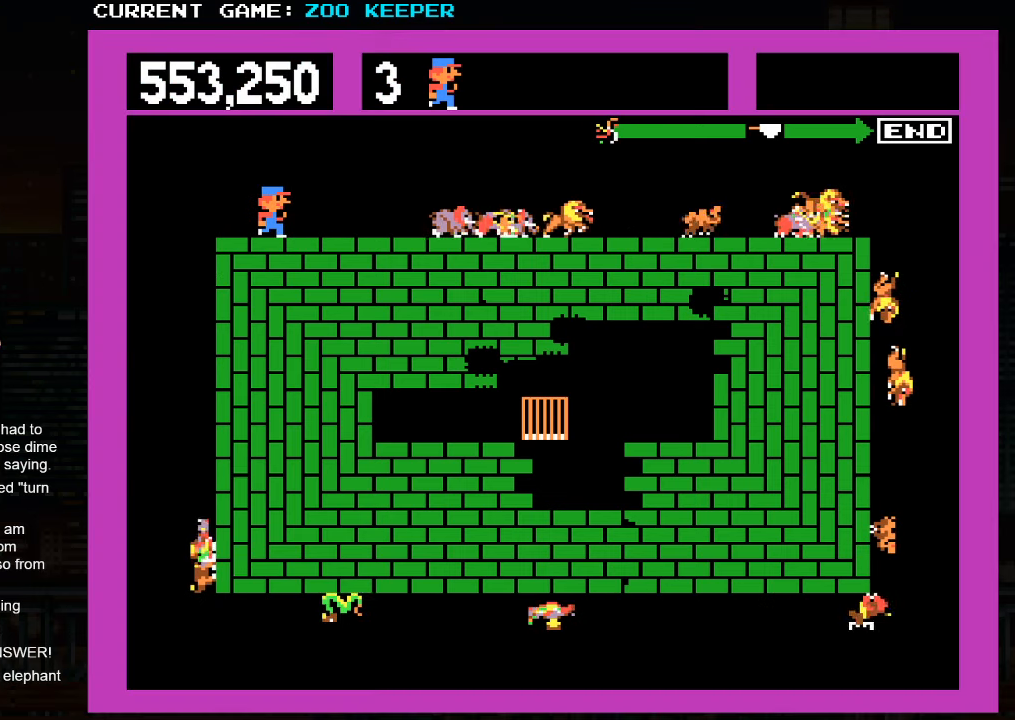
{"buttons": [], "left_stick": "right", "events": [[167, "left_stick", "right"]]}
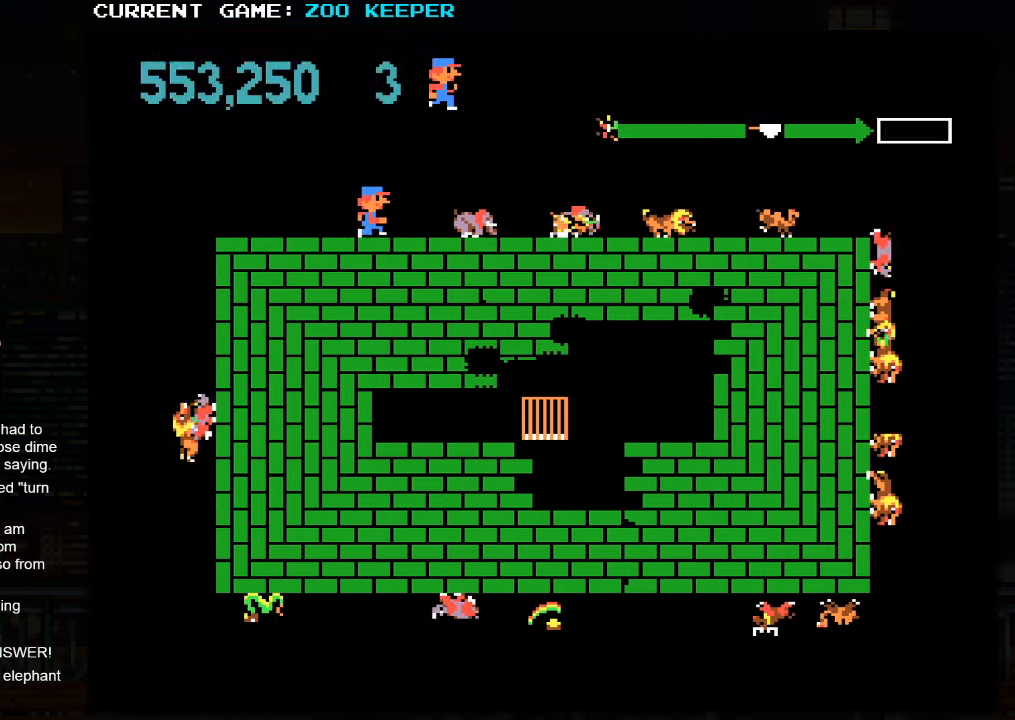
{"buttons": [], "left_stick": "center", "events": [[33, "left_stick", "center"]]}
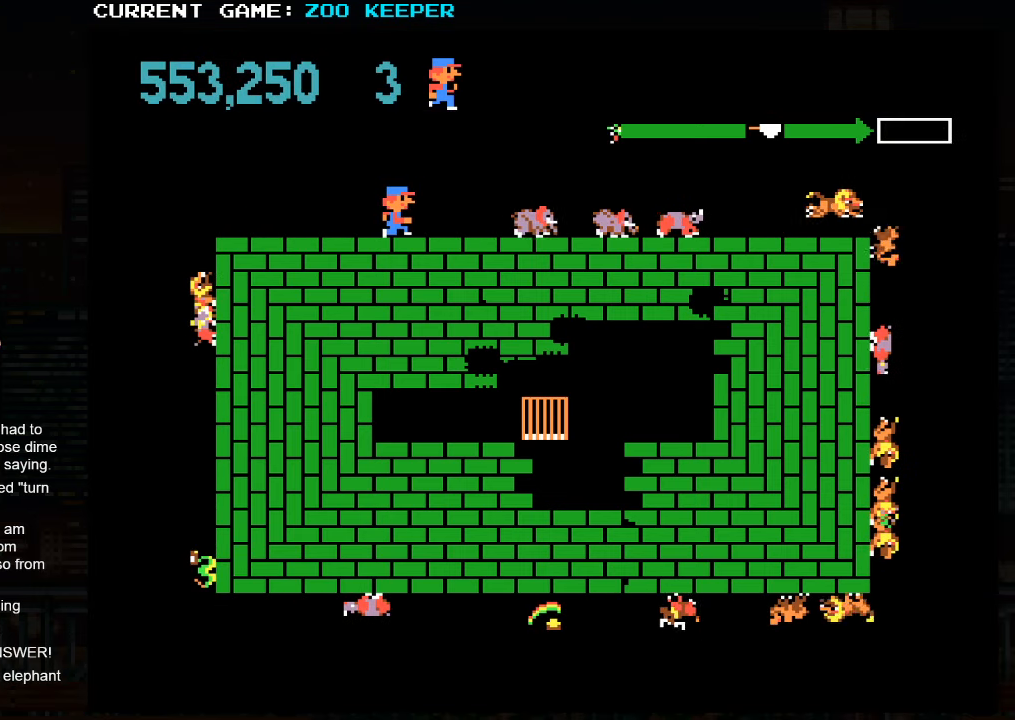
{"buttons": [], "left_stick": "right", "events": [[267, "left_stick", "right"]]}
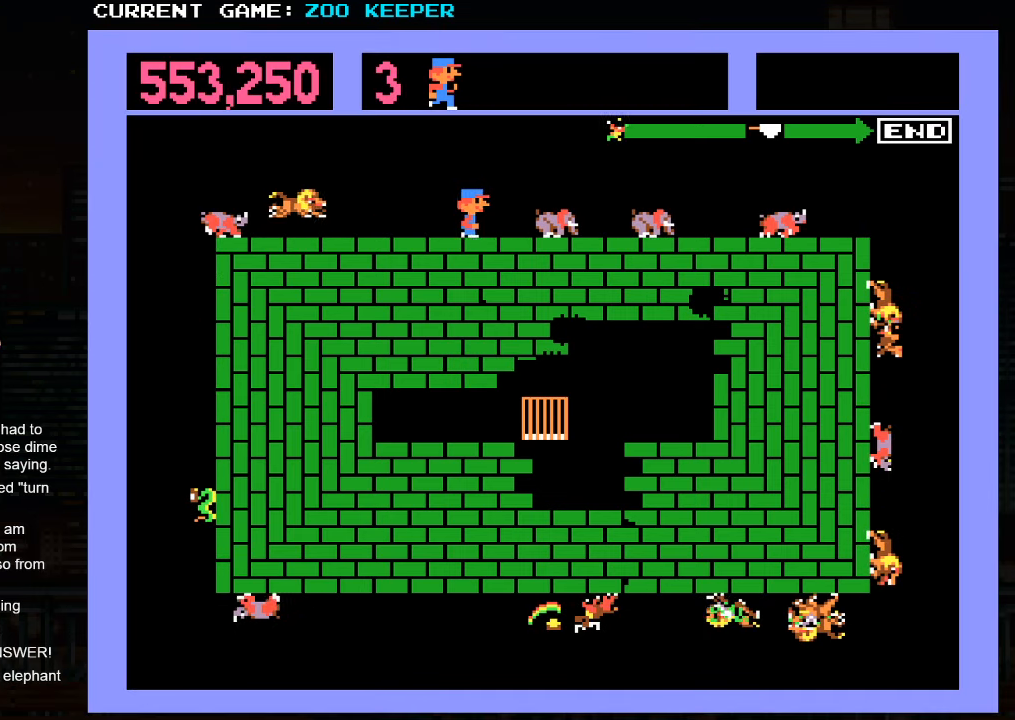
{"buttons": ["SQUARE"], "left_stick": "center", "events": [[67, "left_stick", "center"], [383, "SQUARE", "down"]]}